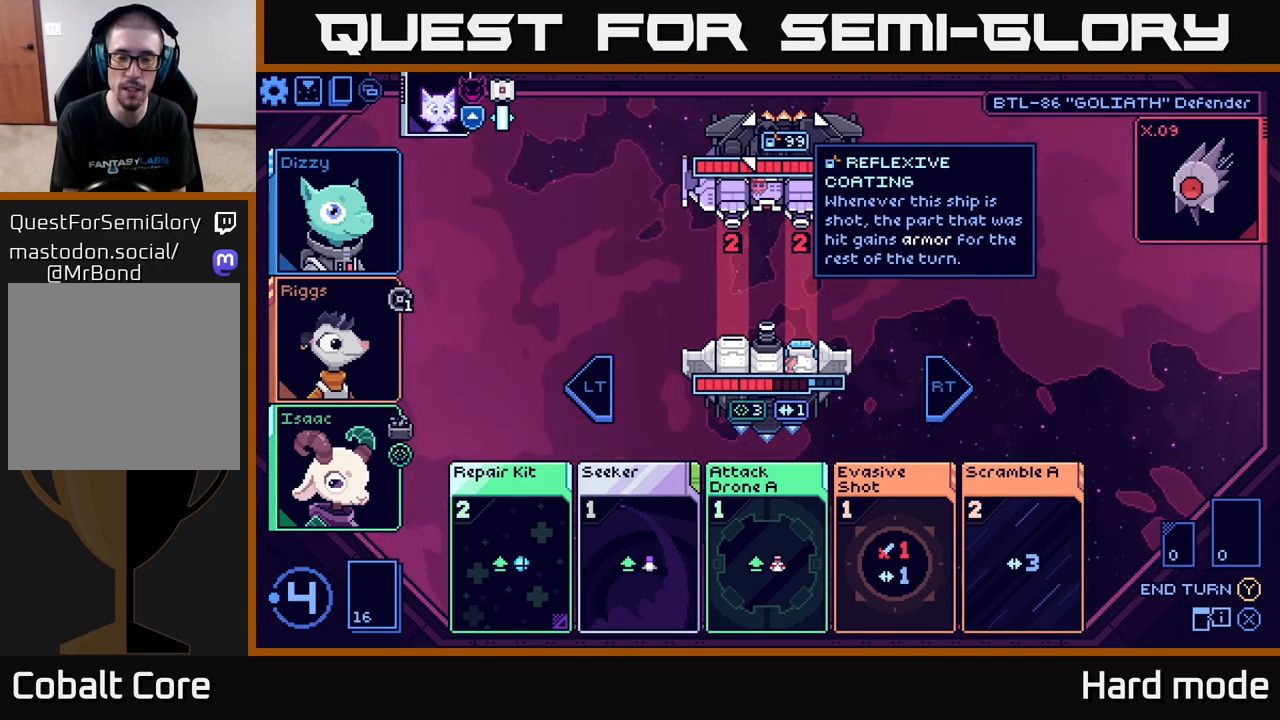
Gameplay with a controller (Xbox layout); each line is a JSON object with the inputs held at the frame after it. "events" lists button and stick changes between this image and that frame as [ms after this image, input, new state], when the widget could be followed in between.
{"buttons": [], "left_stick": "down", "right_stick": "center", "events": [[450, "left_stick", "down"]]}
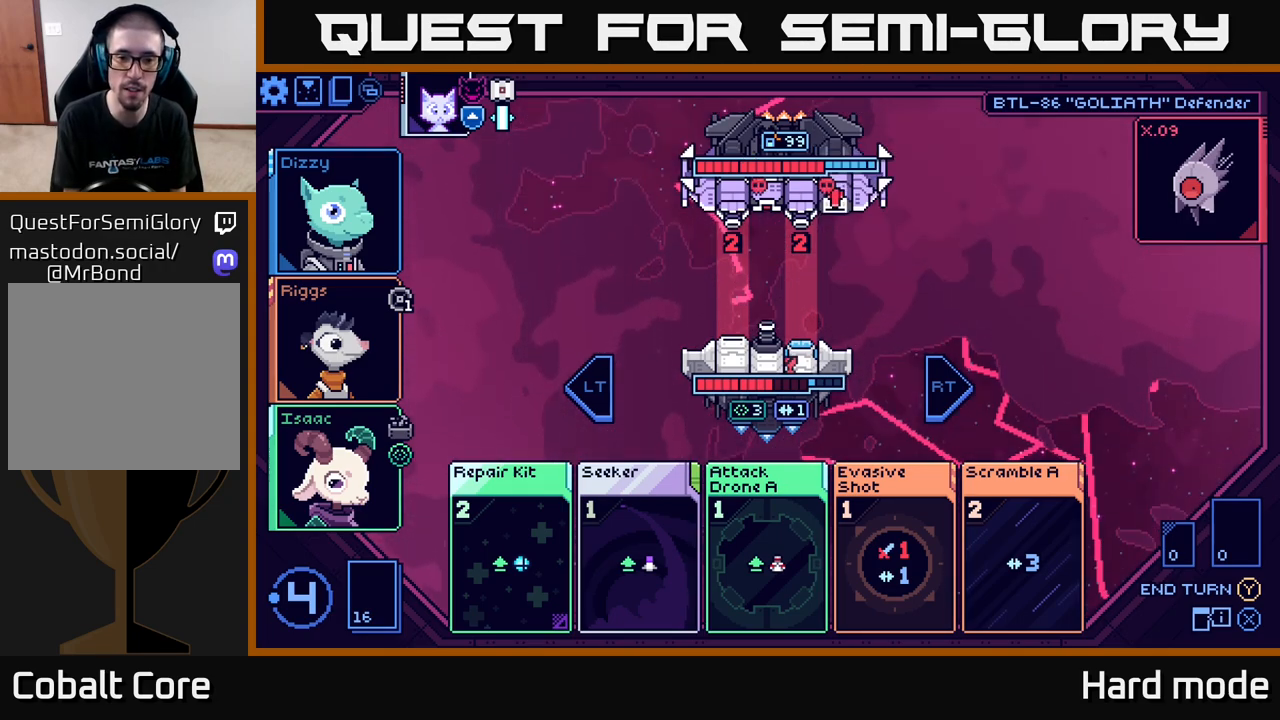
{"buttons": [], "left_stick": "center", "right_stick": "center", "events": [[150, "left_stick", "center"], [267, "left_stick", "down"], [450, "left_stick", "center"]]}
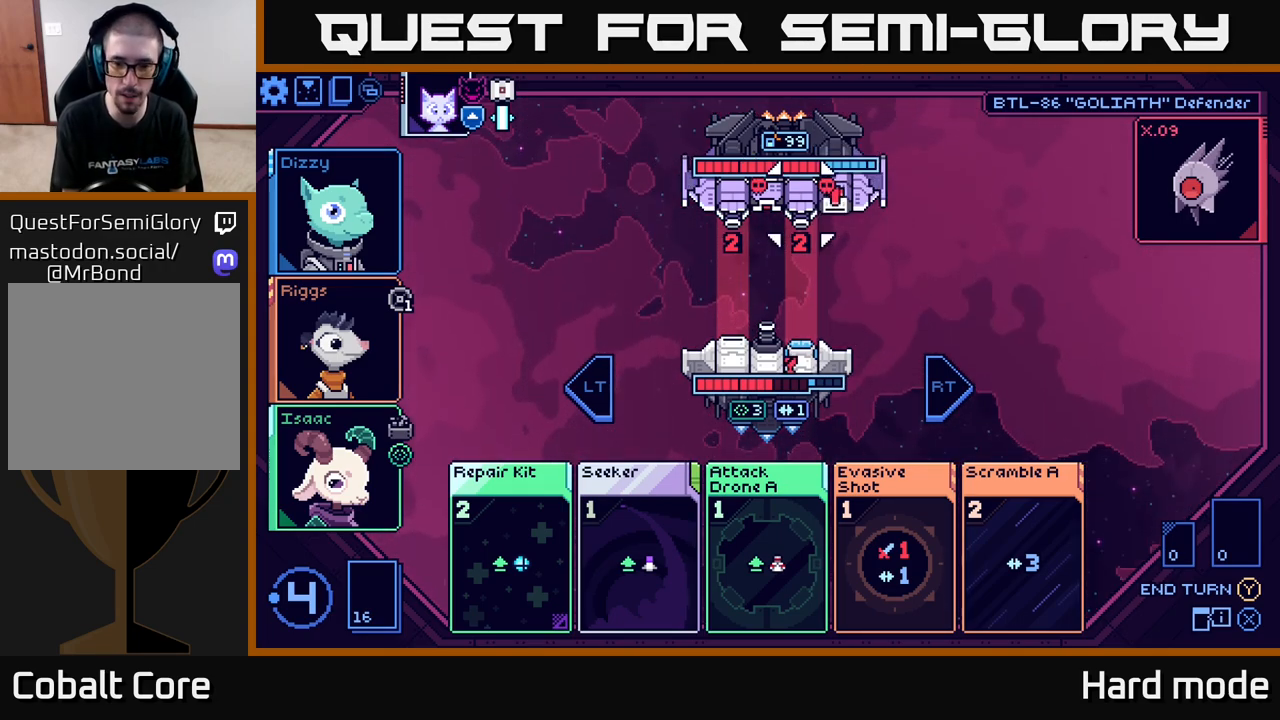
{"buttons": [], "left_stick": "down", "right_stick": "center", "events": [[67, "left_stick", "down"], [250, "left_stick", "center"], [350, "left_stick", "down"]]}
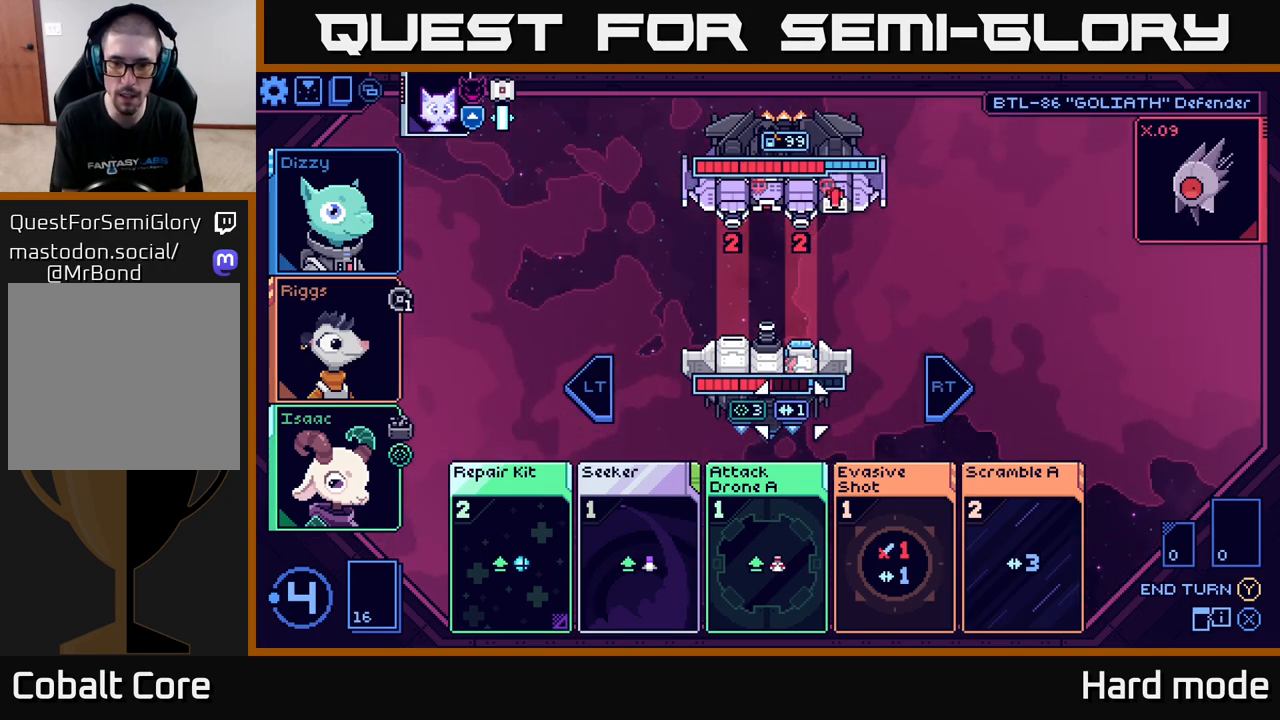
{"buttons": [], "left_stick": "center", "right_stick": "center", "events": [[33, "left_stick", "center"], [250, "left_stick", "down"], [433, "left_stick", "center"]]}
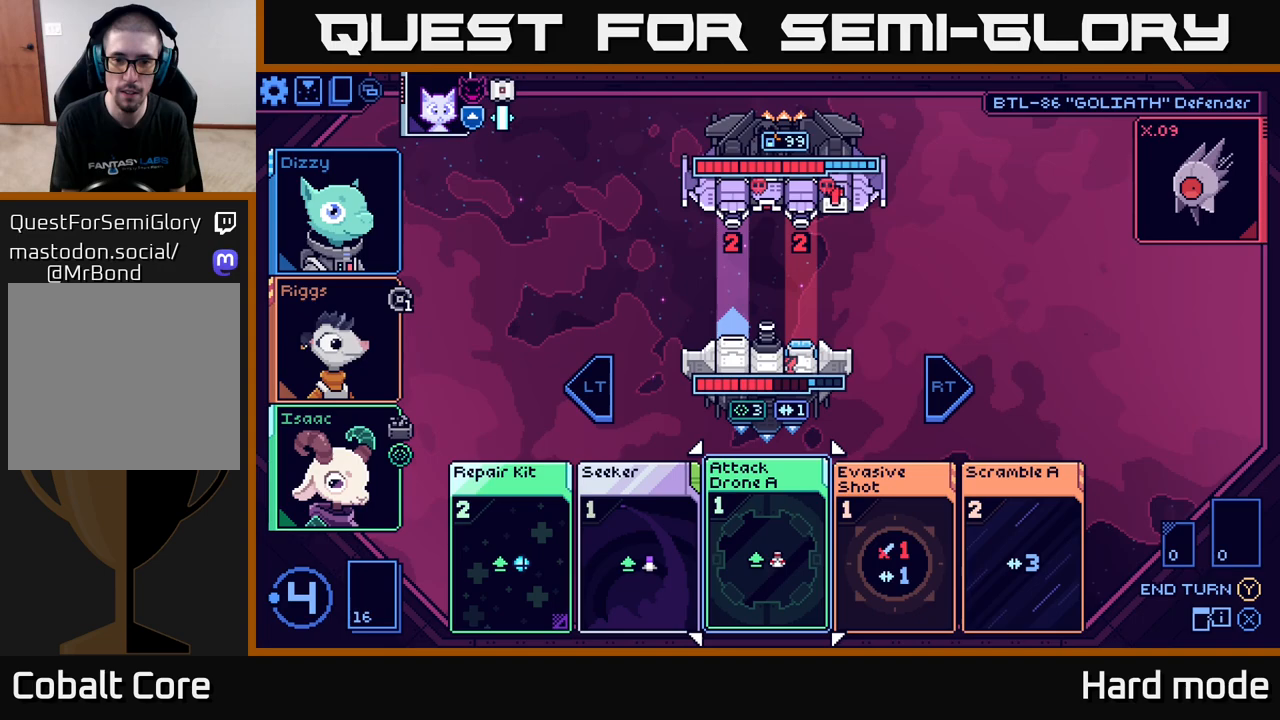
{"buttons": [], "left_stick": "center", "right_stick": "center", "events": [[233, "left_stick", "right"], [433, "left_stick", "center"]]}
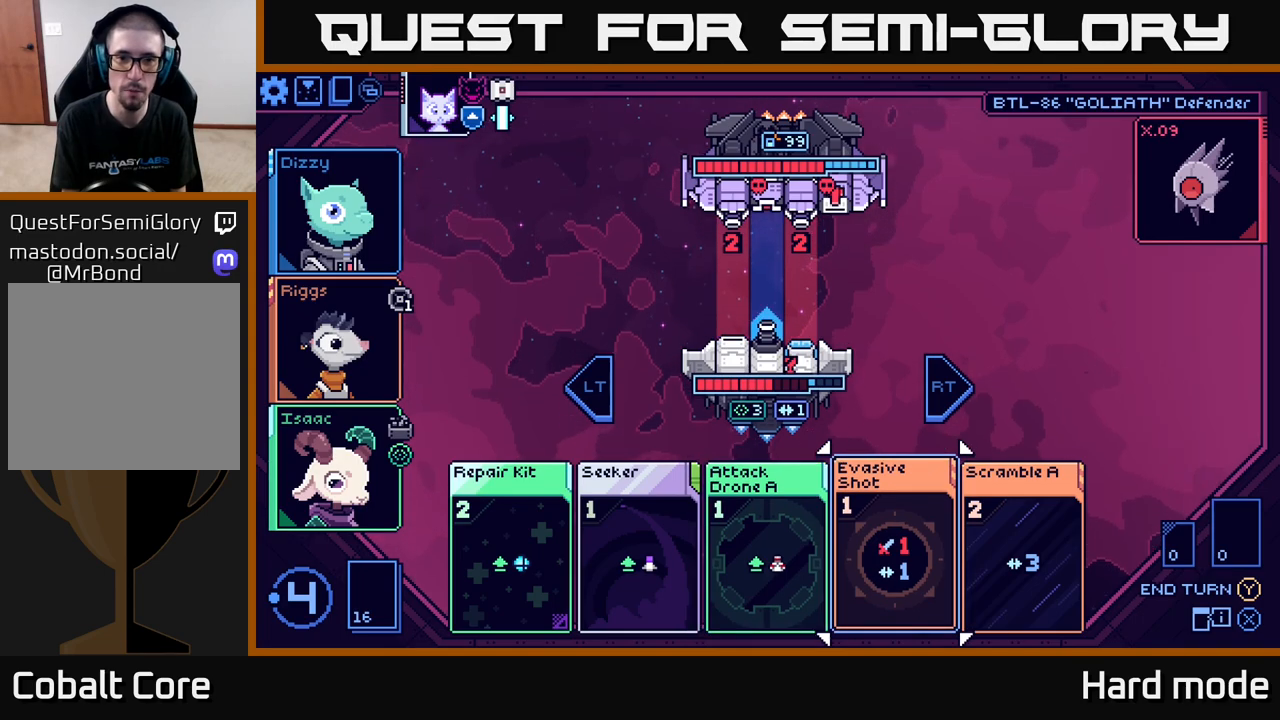
{"buttons": [], "left_stick": "center", "right_stick": "center", "events": []}
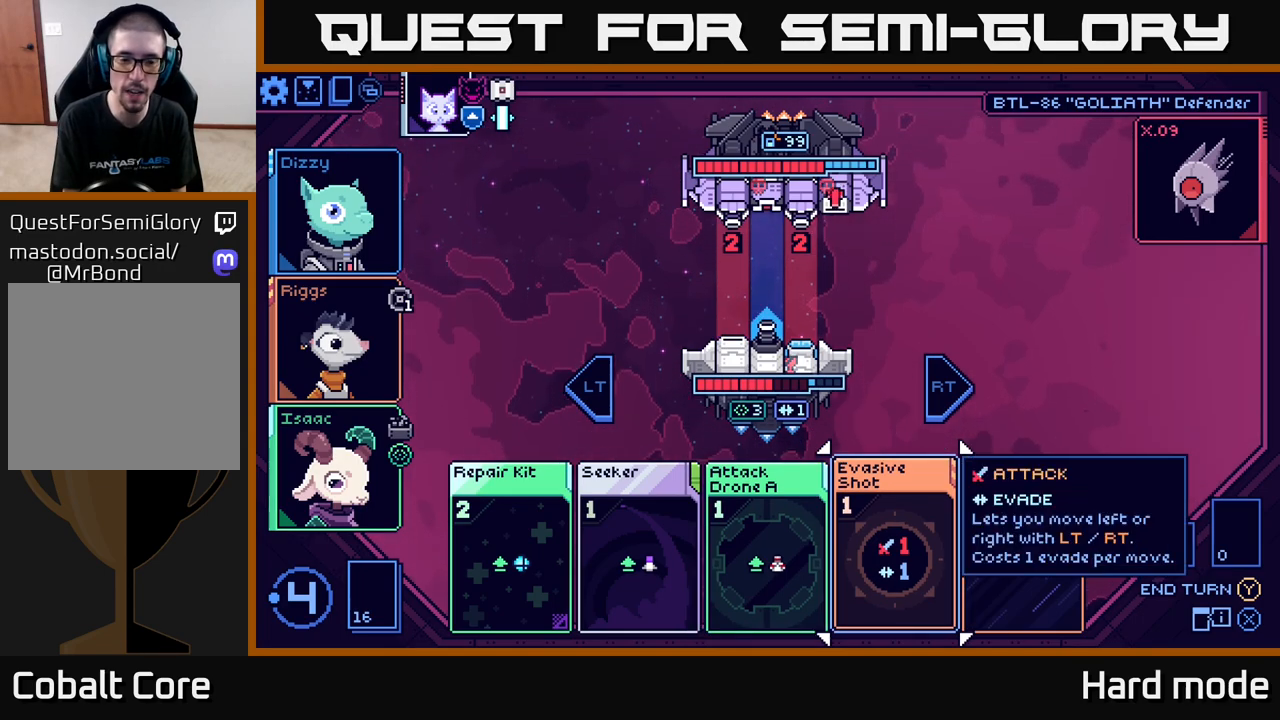
{"buttons": [], "left_stick": "left", "right_stick": "center", "events": [[383, "left_stick", "left"]]}
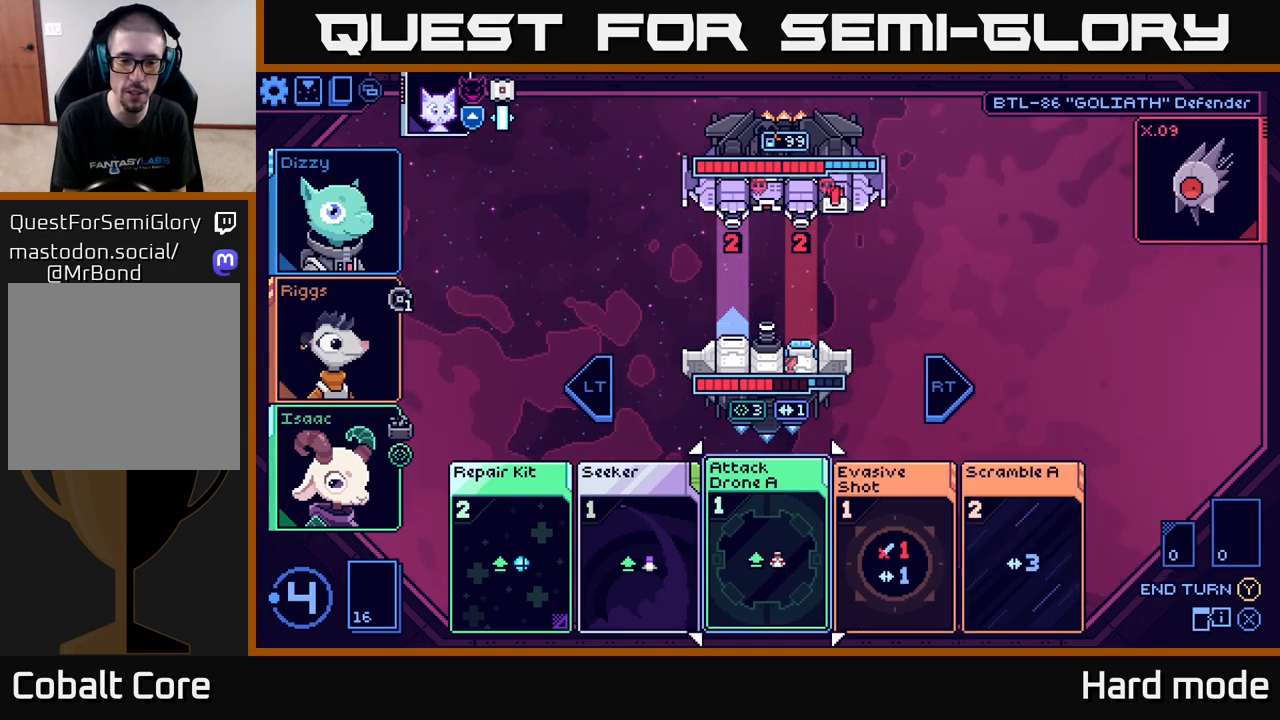
{"buttons": [], "left_stick": "center", "right_stick": "center", "events": [[67, "left_stick", "center"], [217, "left_stick", "right"], [383, "left_stick", "center"]]}
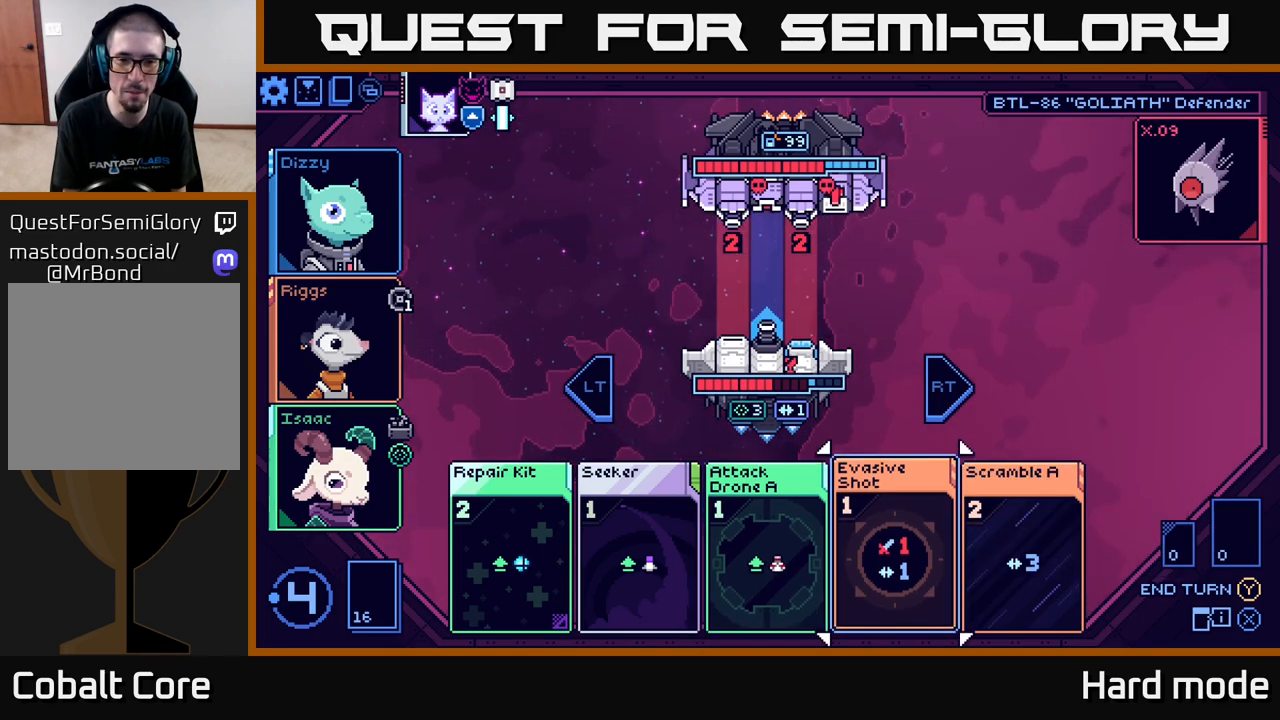
{"buttons": [], "left_stick": "center", "right_stick": "center", "events": []}
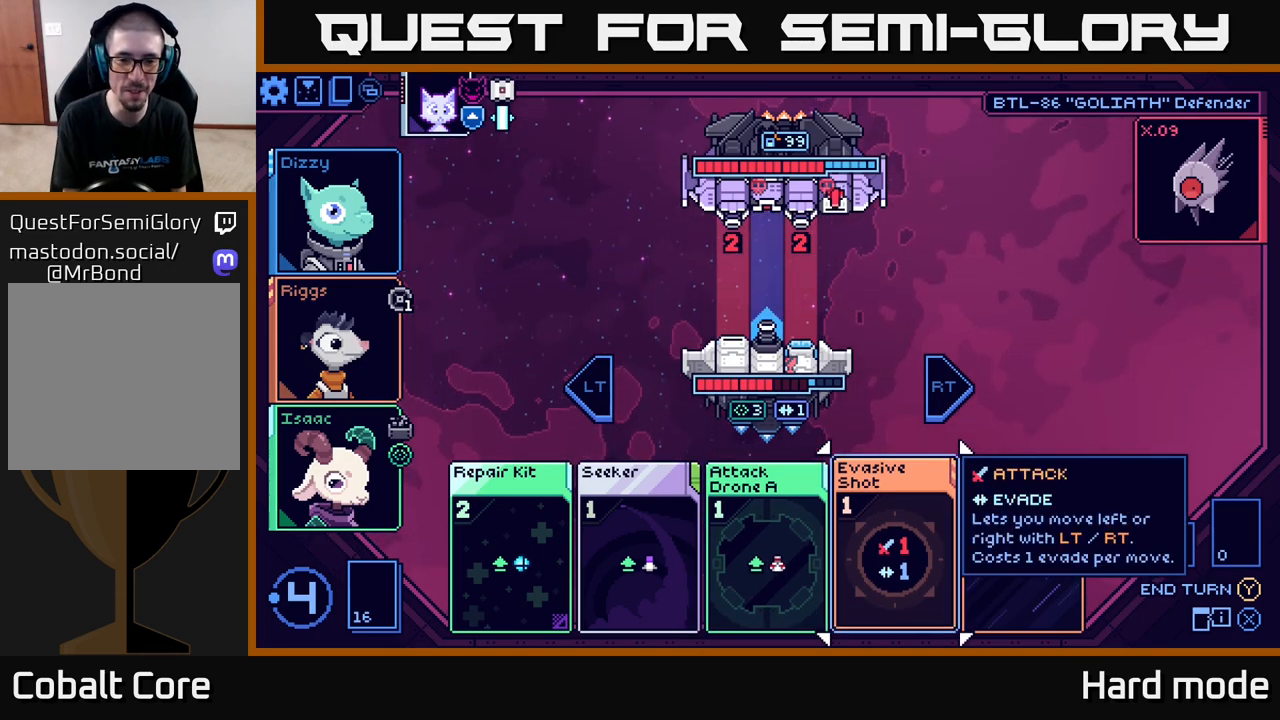
{"buttons": [], "left_stick": "left", "right_stick": "center", "events": [[367, "left_stick", "left"]]}
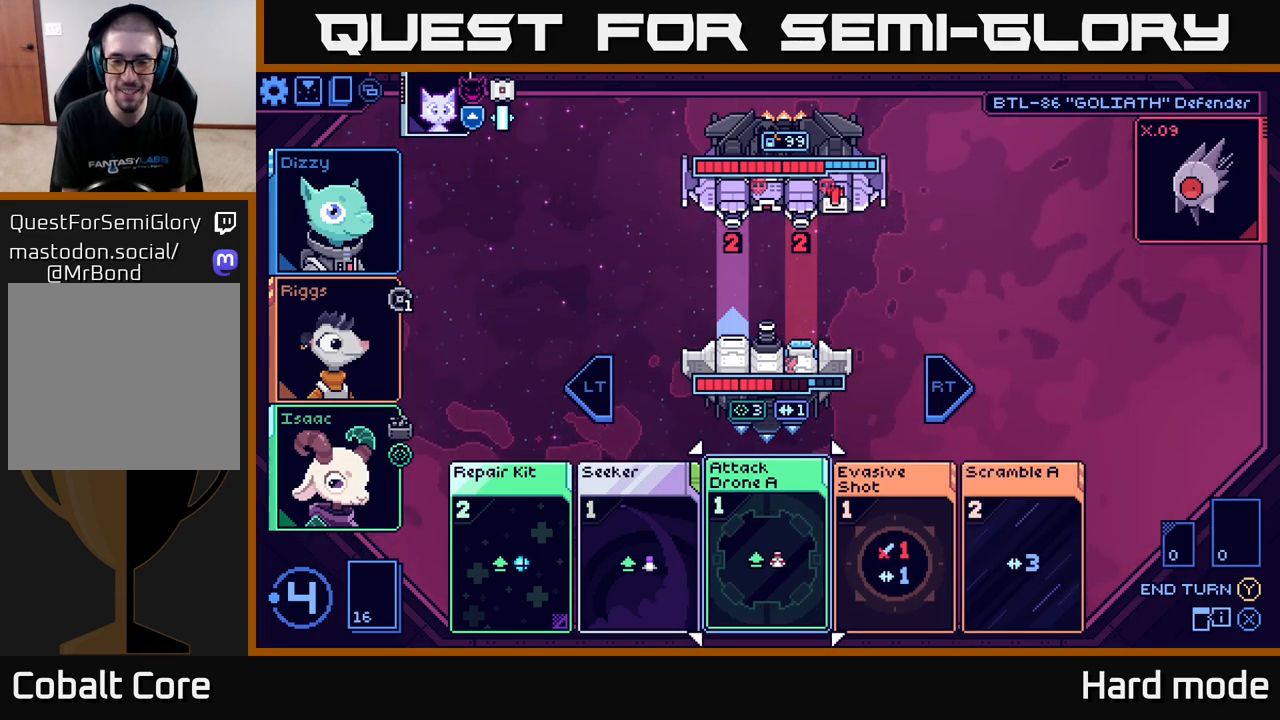
{"buttons": [], "left_stick": "center", "right_stick": "center", "events": [[50, "left_stick", "center"], [150, "left_stick", "right"], [333, "left_stick", "center"]]}
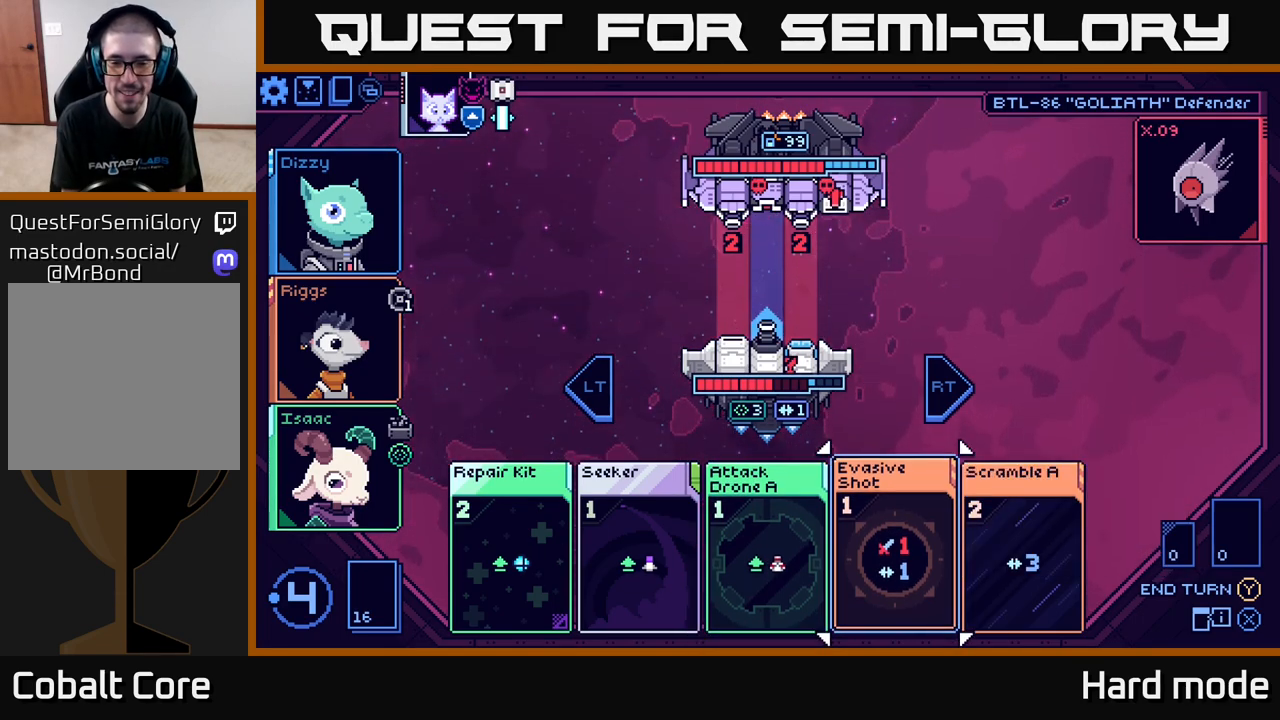
{"buttons": [], "left_stick": "center", "right_stick": "center", "events": []}
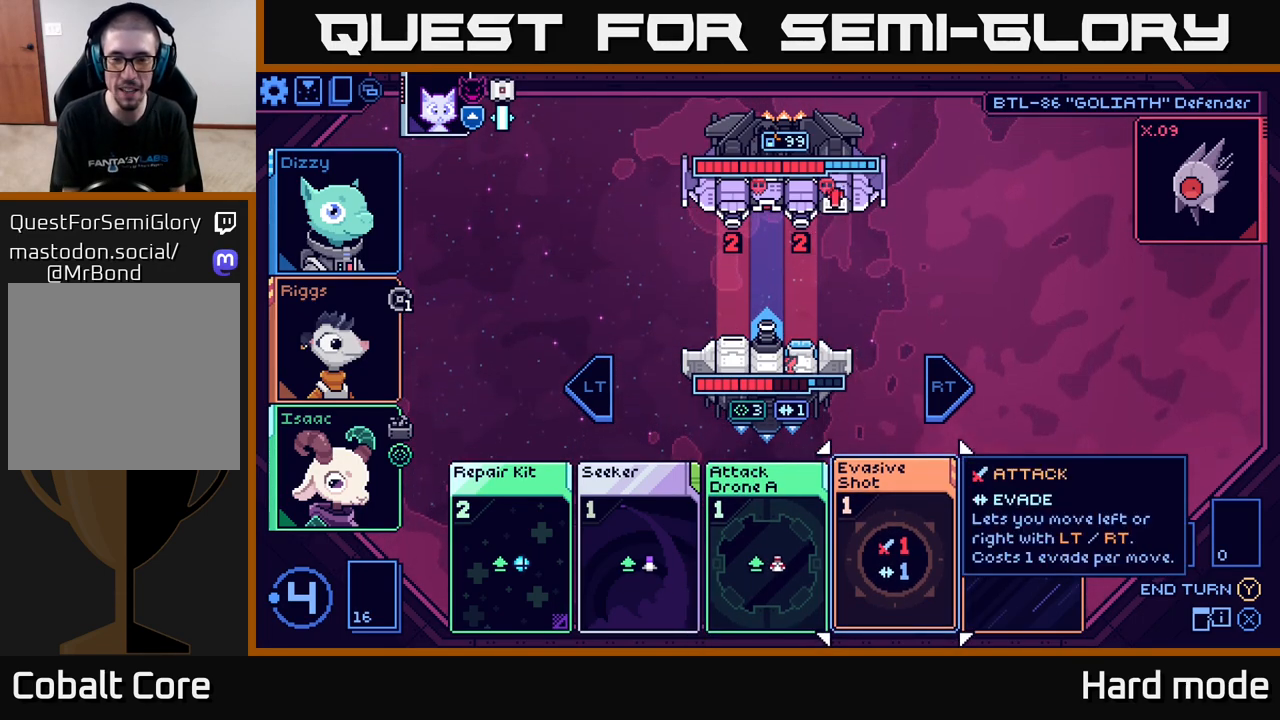
{"buttons": [], "left_stick": "center", "right_stick": "center", "events": []}
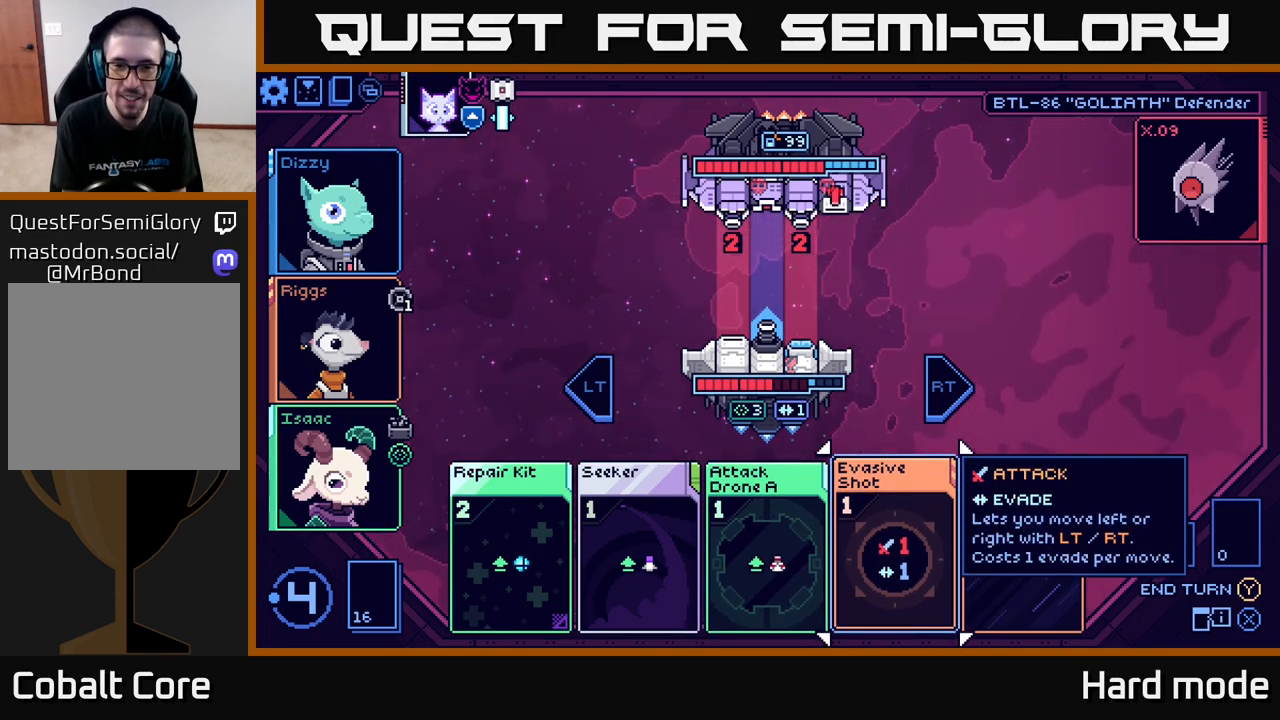
{"buttons": [], "left_stick": "center", "right_stick": "center", "events": []}
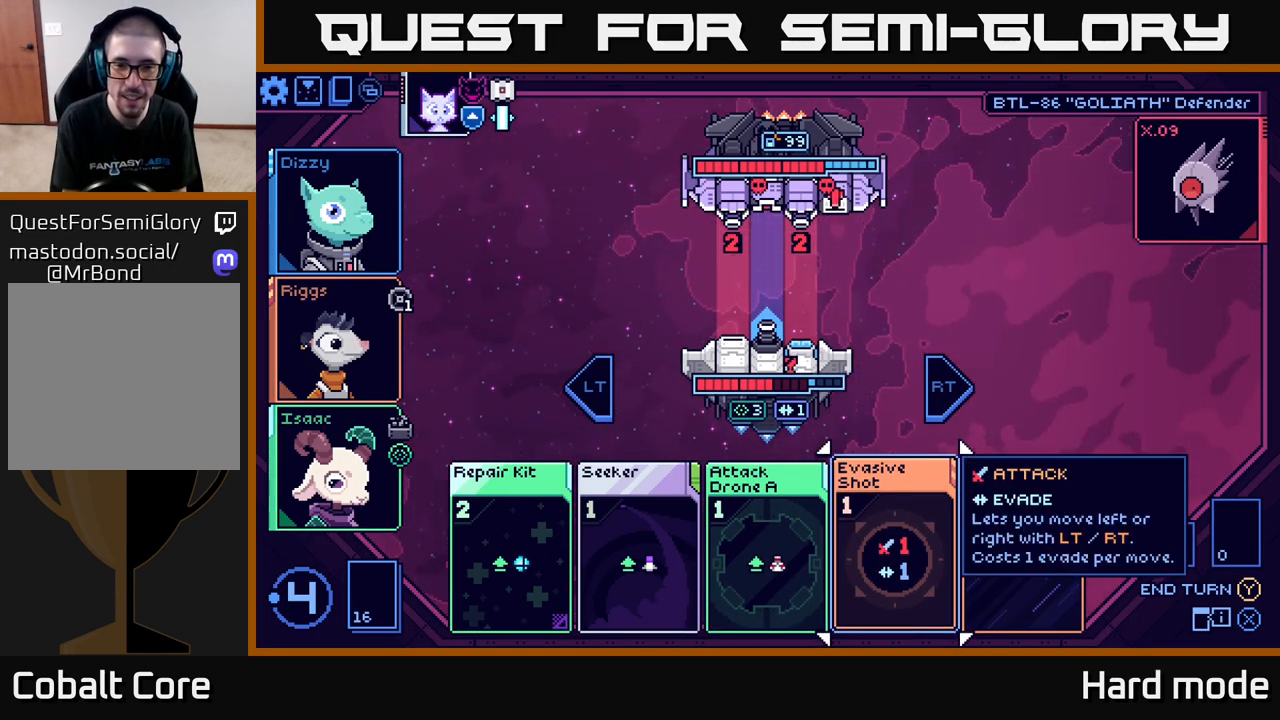
{"buttons": [], "left_stick": "center", "right_stick": "center", "events": []}
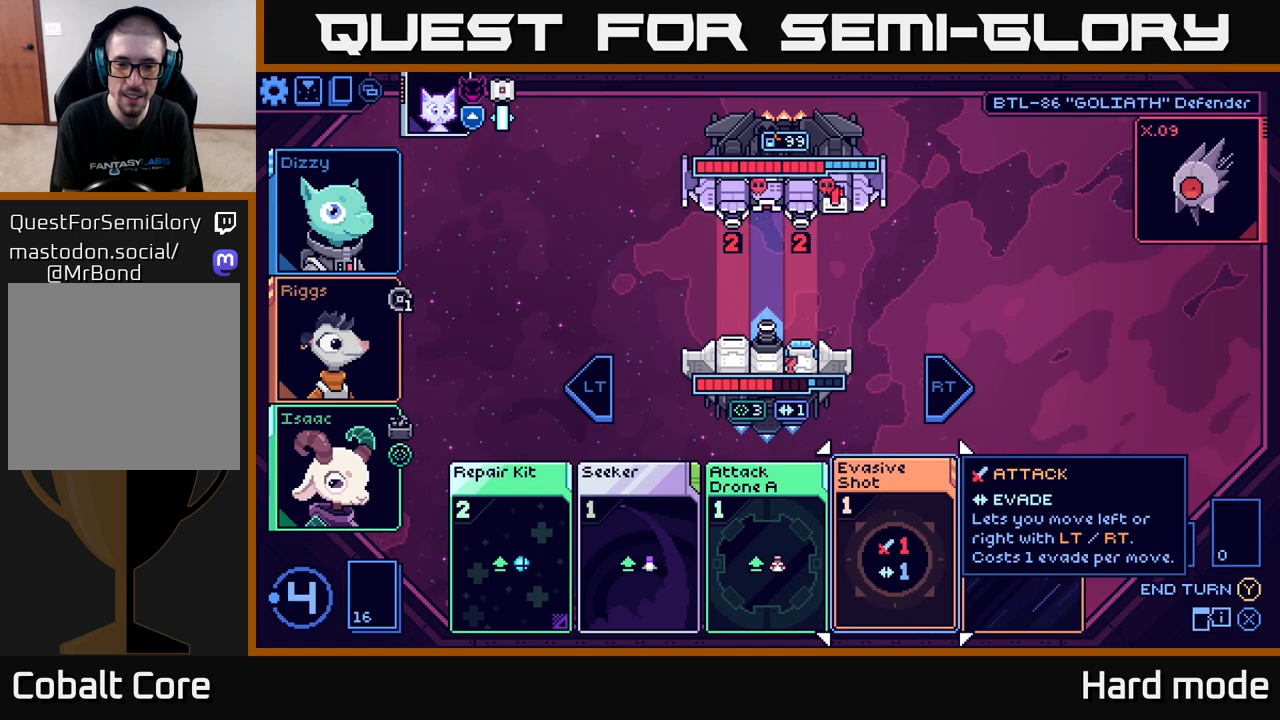
{"buttons": [], "left_stick": "center", "right_stick": "center", "events": []}
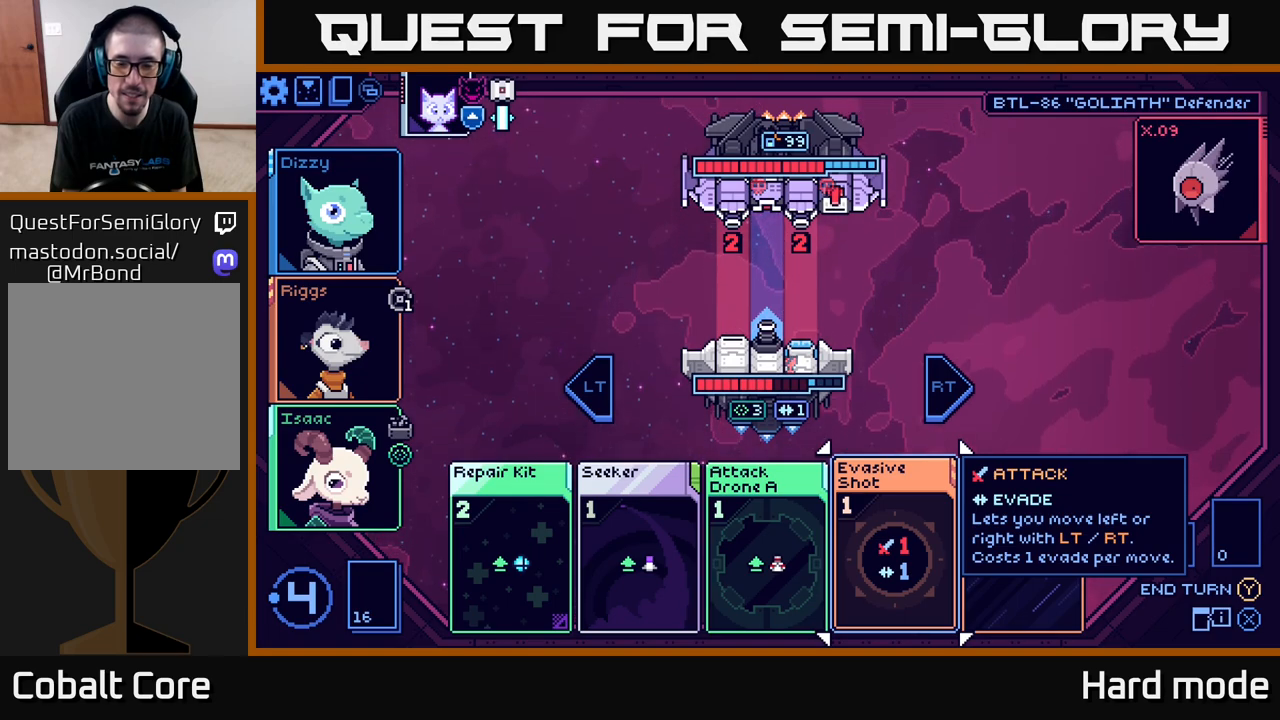
{"buttons": [], "left_stick": "right", "right_stick": "center", "events": [[483, "left_stick", "right"]]}
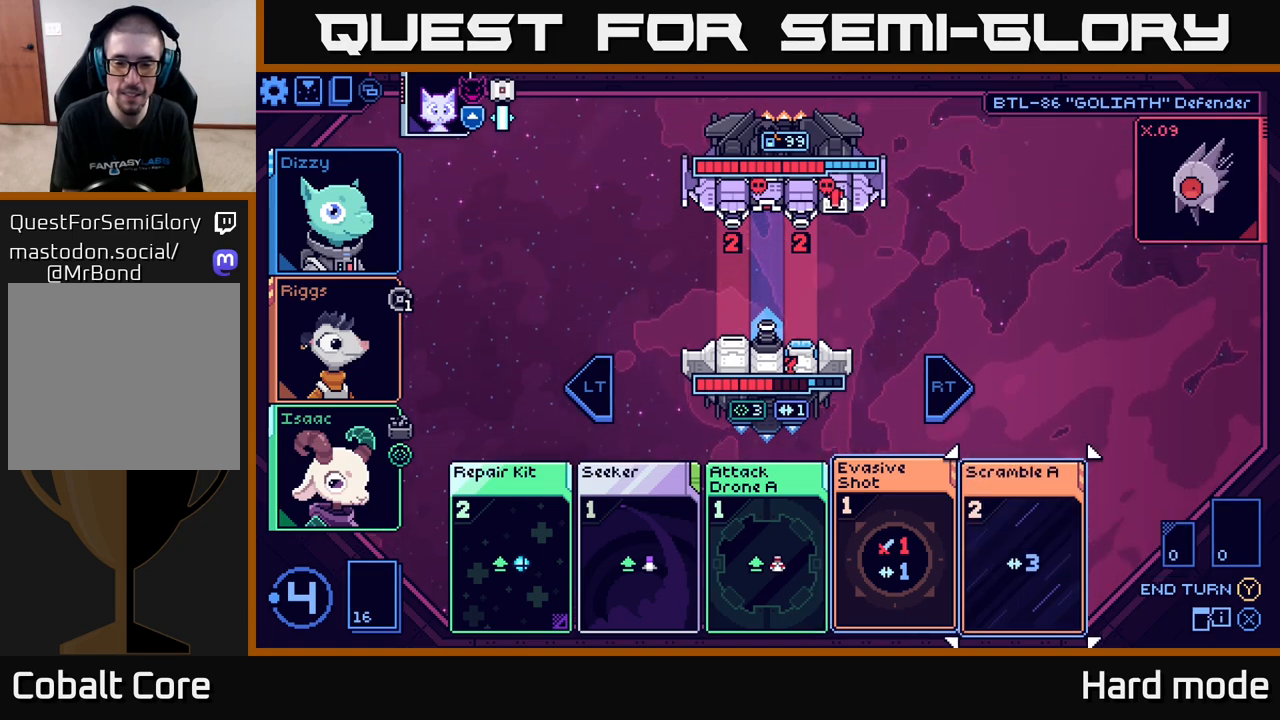
{"buttons": [], "left_stick": "left", "right_stick": "center", "events": [[167, "left_stick", "center"], [367, "left_stick", "left"]]}
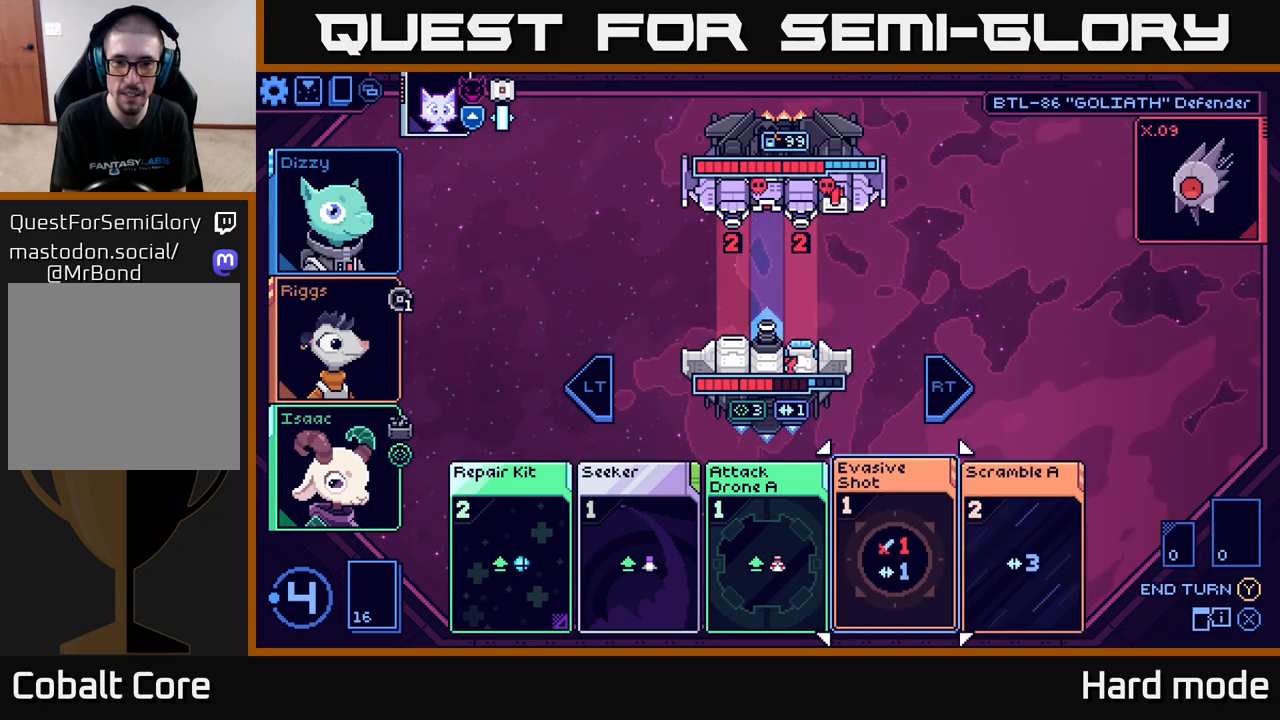
{"buttons": [], "left_stick": "center", "right_stick": "center", "events": [[17, "left_stick", "center"]]}
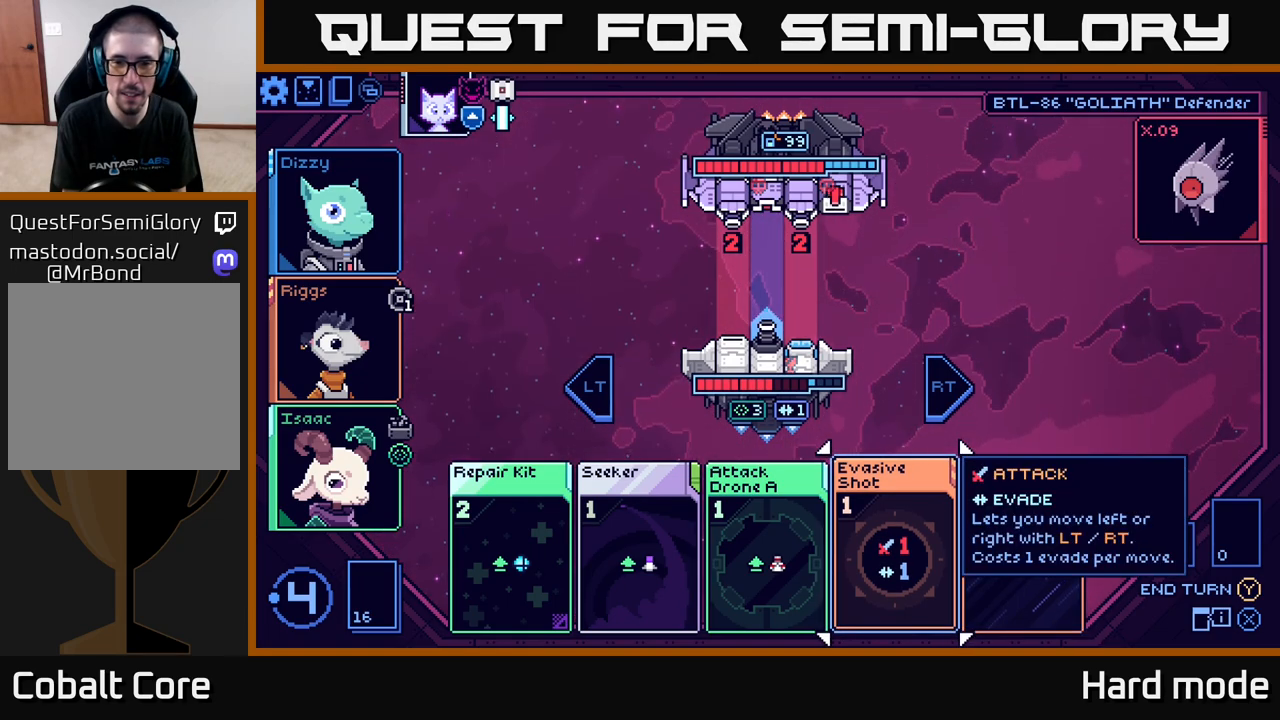
{"buttons": [], "left_stick": "center", "right_stick": "center", "events": []}